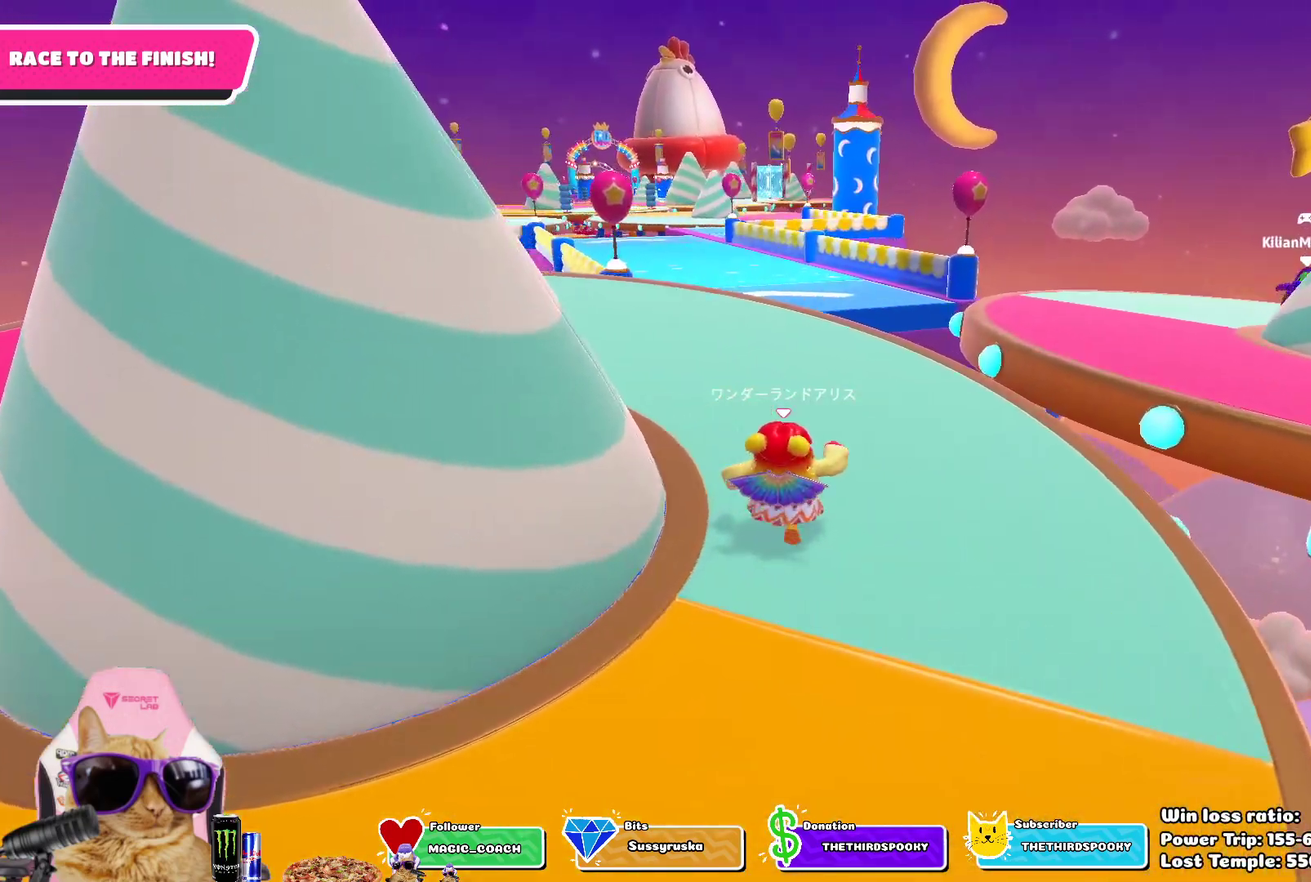
Gameplay with a controller (PlayStation layout); each line is a JSON object with the inputs held at the frame after it (dt_ms = milliseconds from this image to that frame). "events" lists button and stick changes between this image and that frame as [ms after this image, input, new state], when the widget could be followed in between. This overlay highlights the sticks when they move; stick clicks (L3 R3) are not distinguishable. Not read: L2.
{"dt_ms": 300, "buttons": [], "left_stick": "up", "right_stick": "center", "events": []}
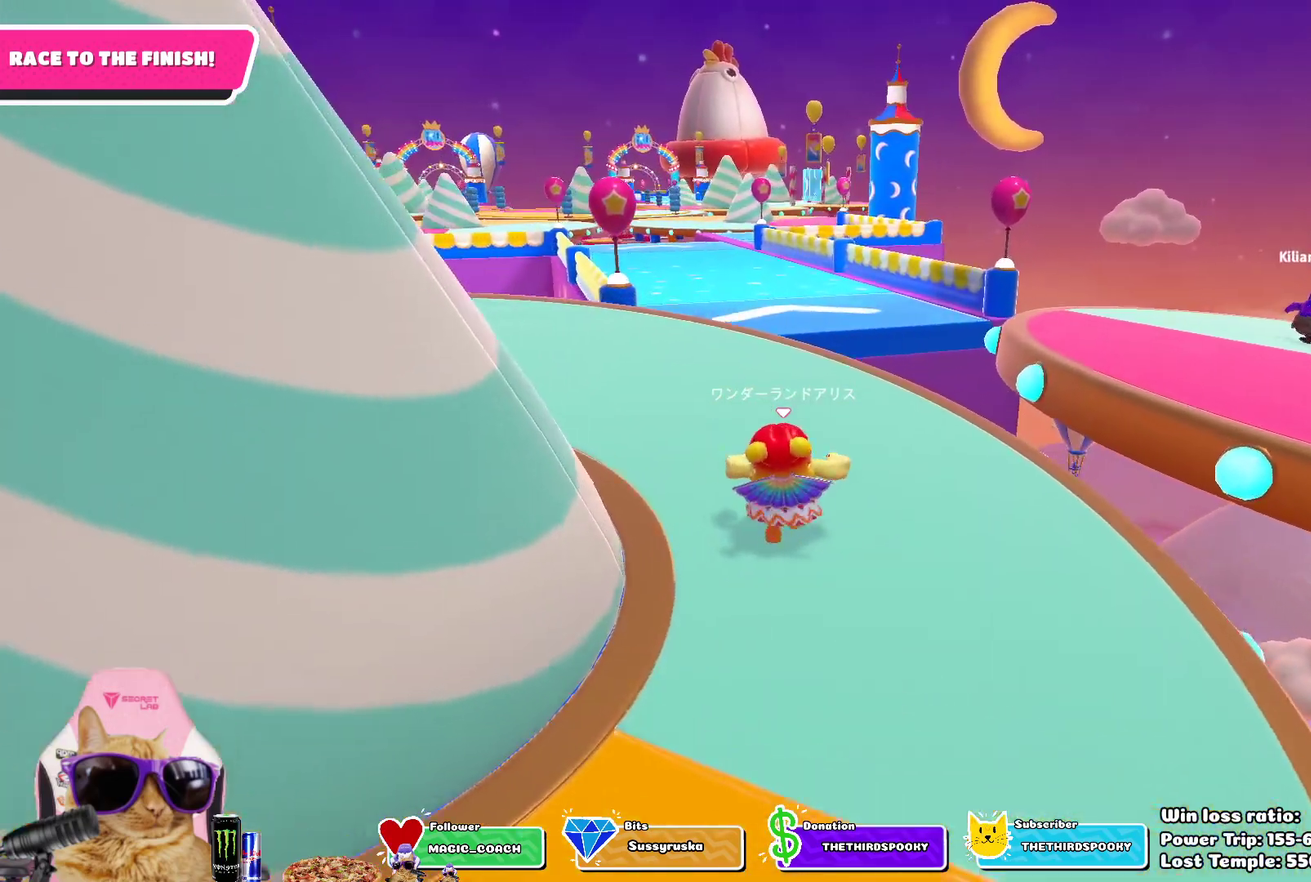
{"dt_ms": 700, "buttons": [], "left_stick": "up", "right_stick": "center", "events": []}
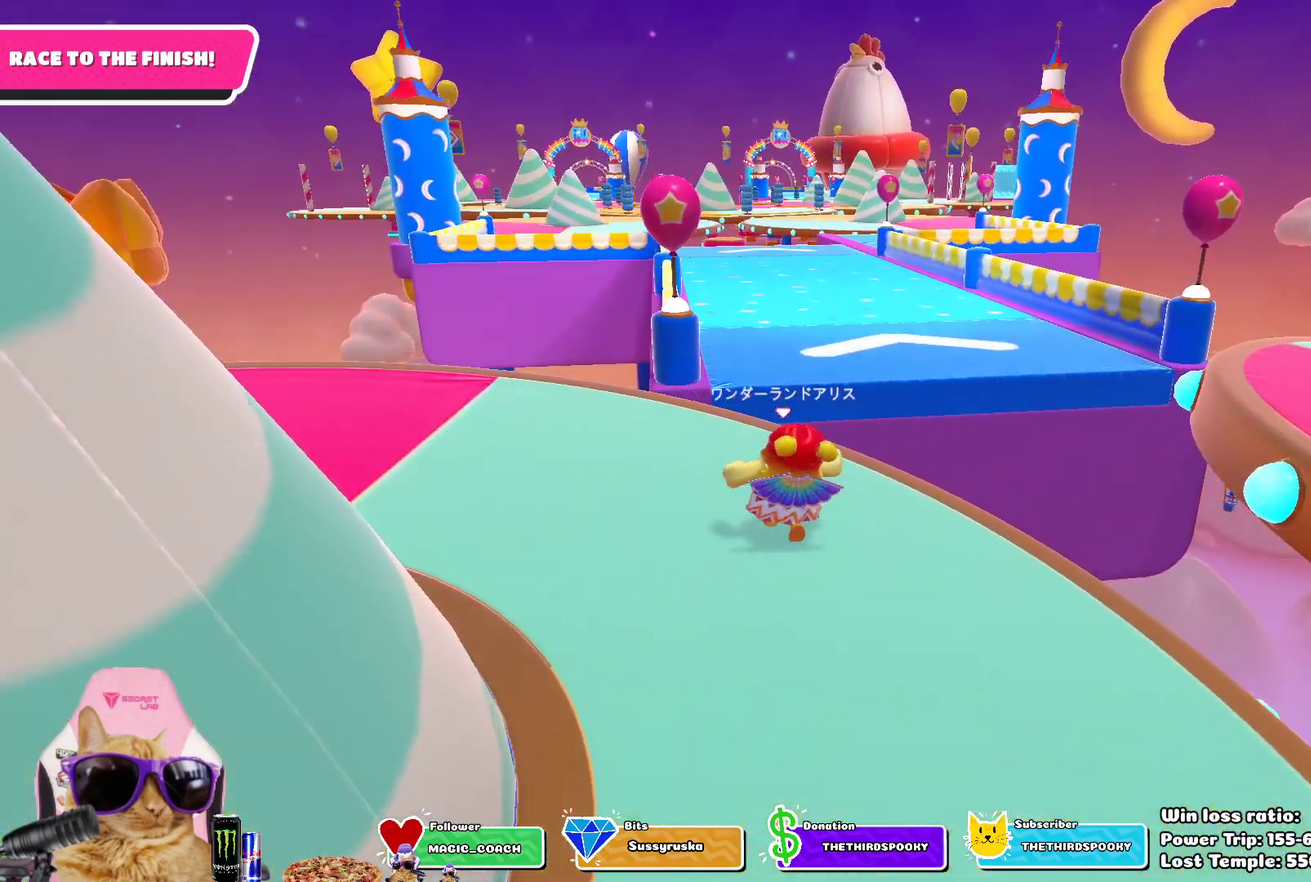
{"dt_ms": 500, "buttons": ["CROSS"], "left_stick": "up", "right_stick": "center", "events": [[433, "CROSS", "down"]]}
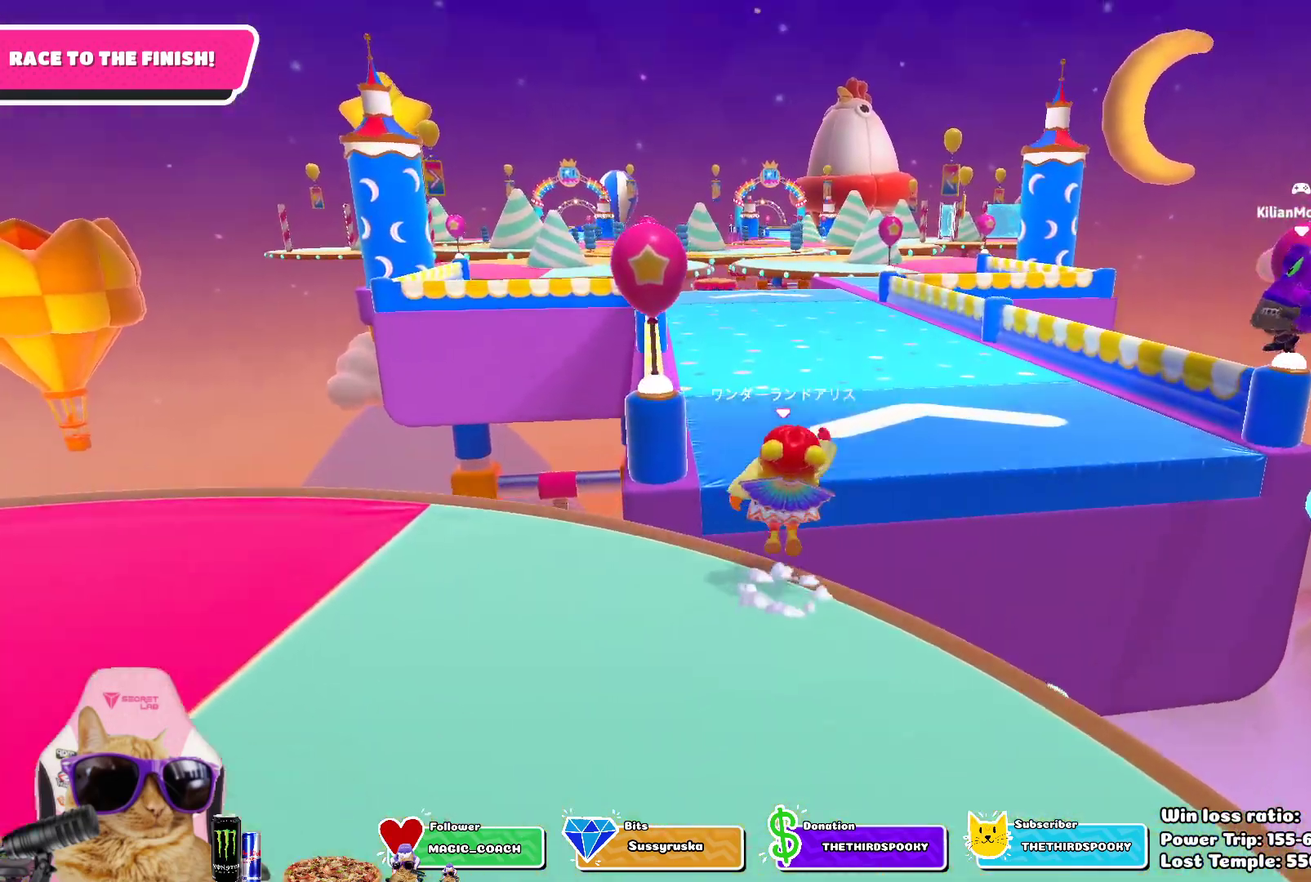
{"dt_ms": 300, "buttons": [], "left_stick": "up", "right_stick": "center", "events": [[167, "CROSS", "up"]]}
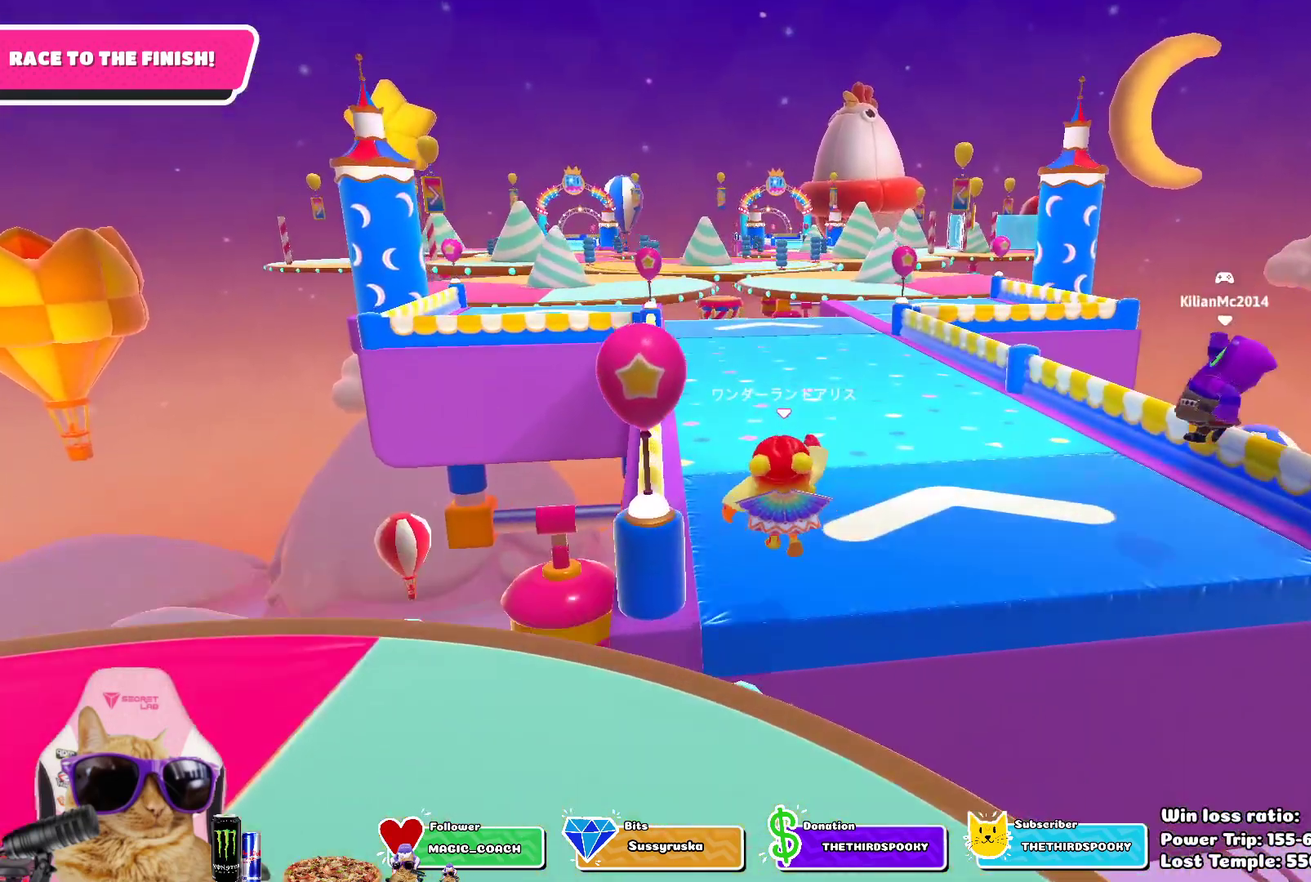
{"dt_ms": 700, "buttons": [], "left_stick": "up", "right_stick": "center", "events": [[233, "right_stick", "up-left"], [300, "right_stick", "center"]]}
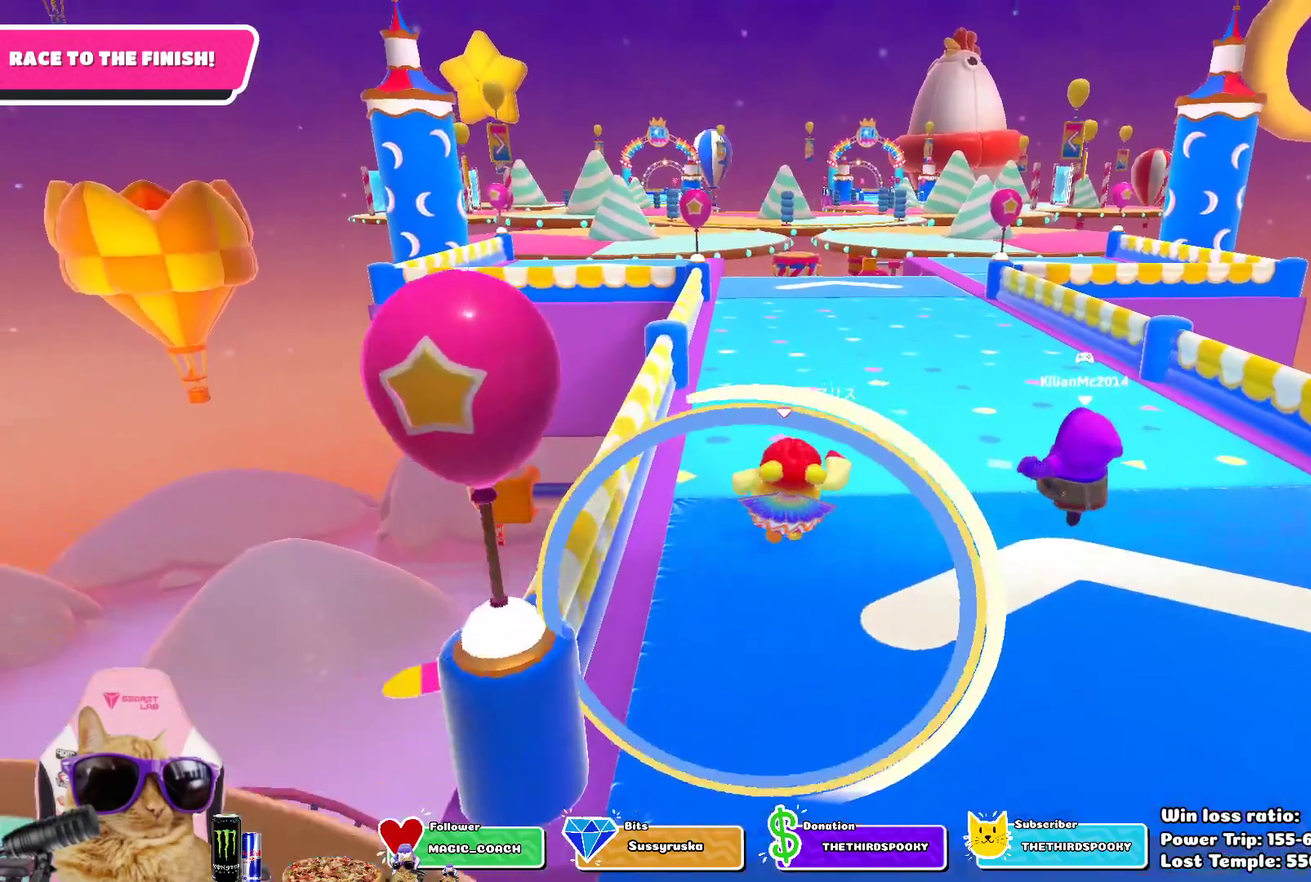
{"dt_ms": 700, "buttons": [], "left_stick": "up", "right_stick": "center", "events": []}
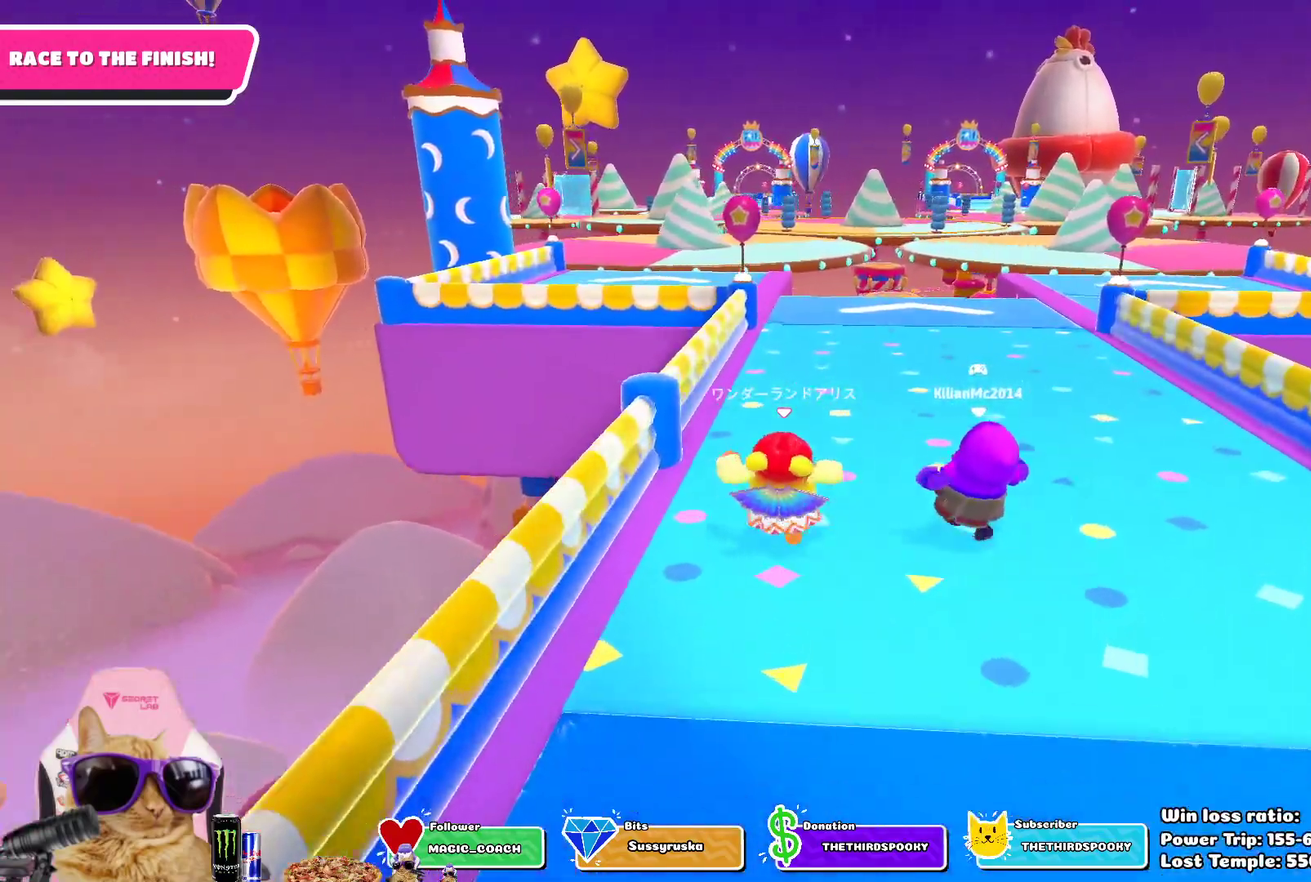
{"dt_ms": 300, "buttons": [], "left_stick": "up", "right_stick": "center", "events": []}
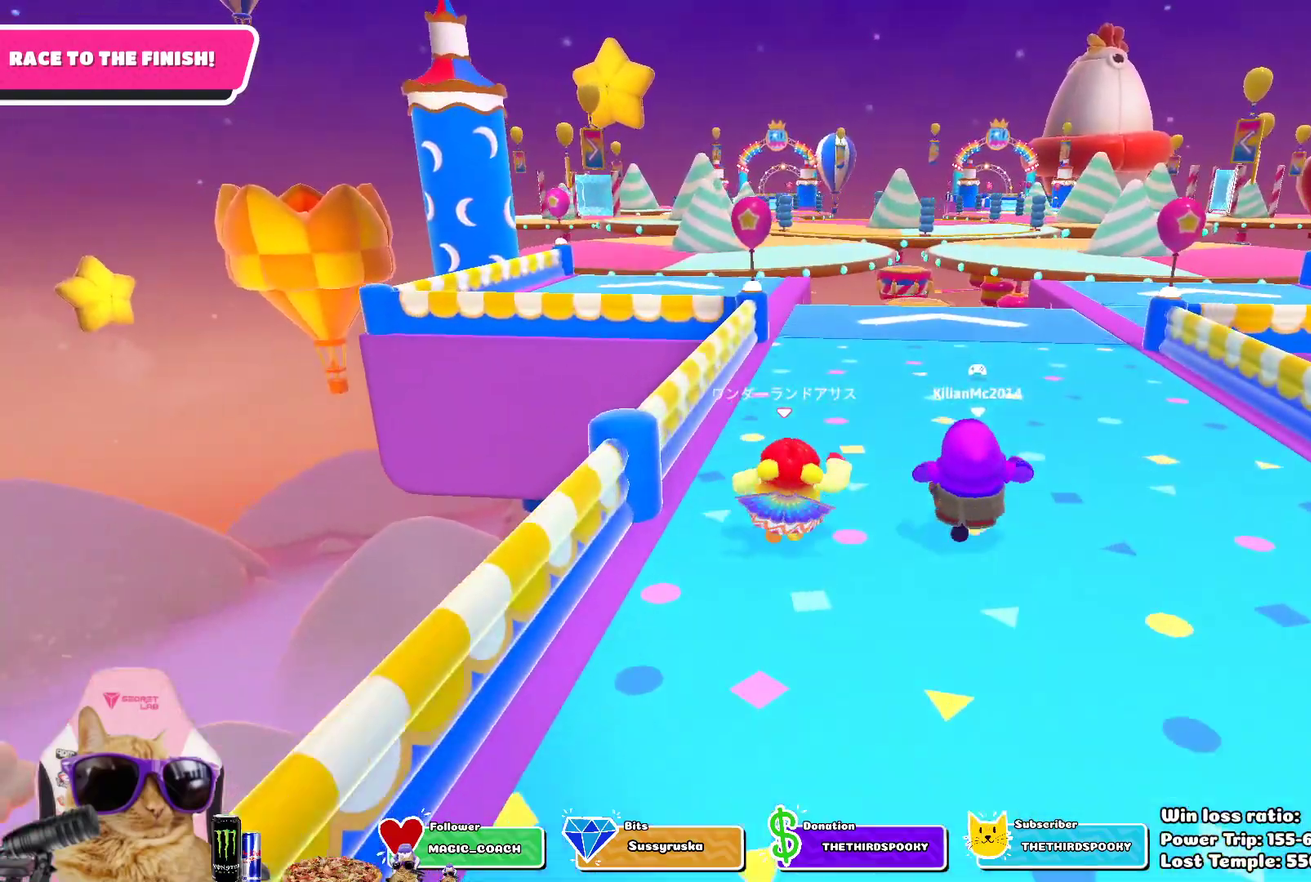
{"dt_ms": 500, "buttons": [], "left_stick": "up", "right_stick": "center", "events": []}
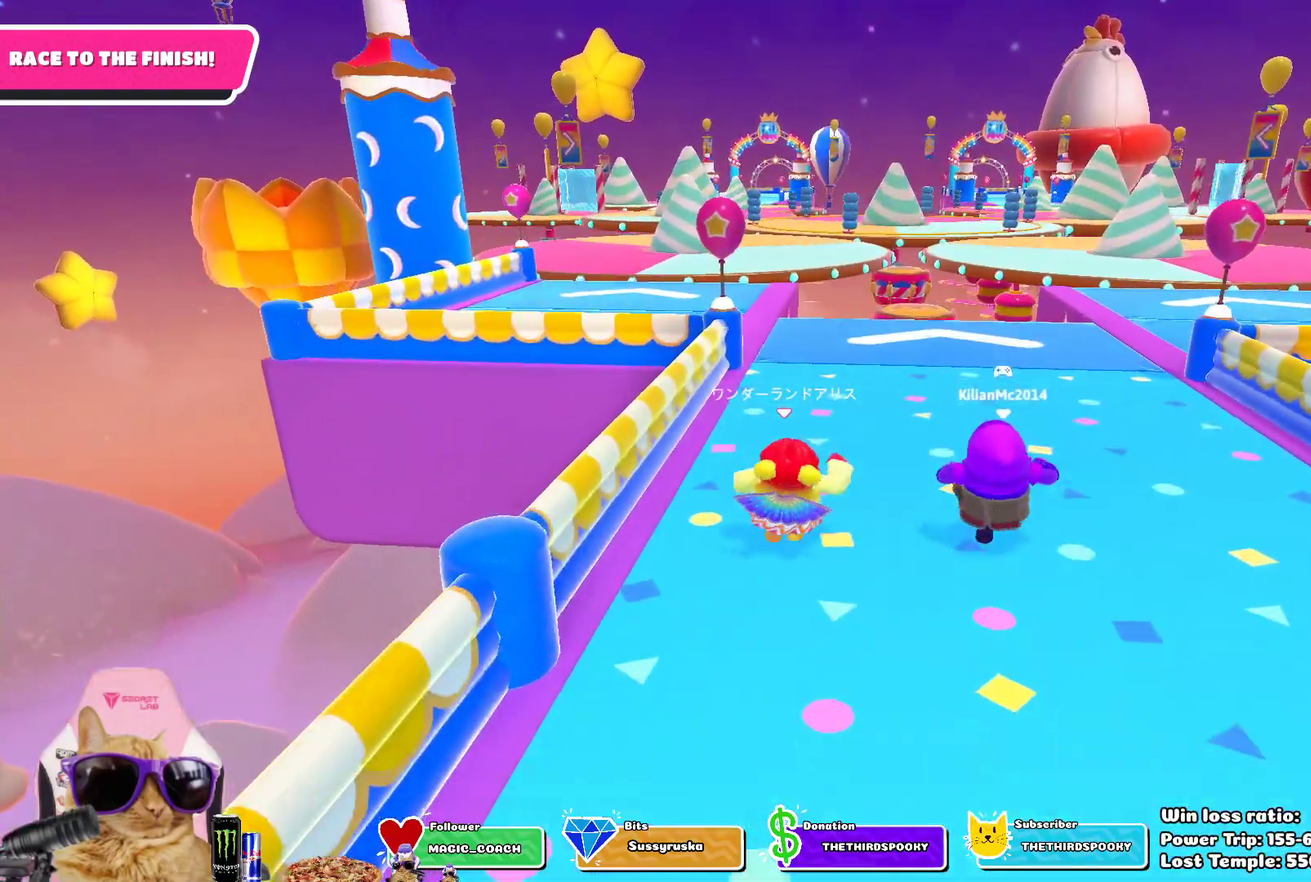
{"dt_ms": 700, "buttons": [], "left_stick": "up", "right_stick": "center", "events": []}
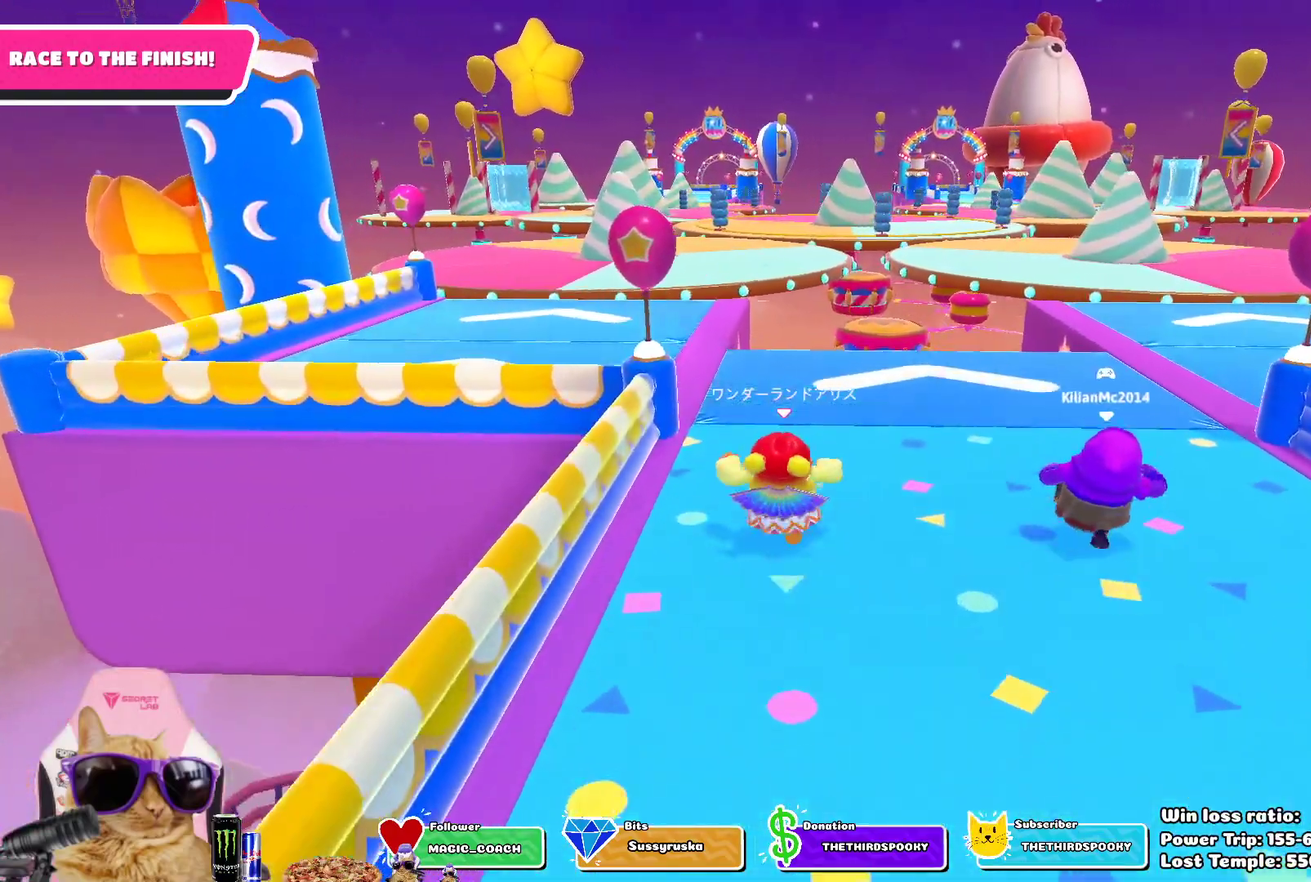
{"dt_ms": 300, "buttons": [], "left_stick": "up", "right_stick": "center", "events": []}
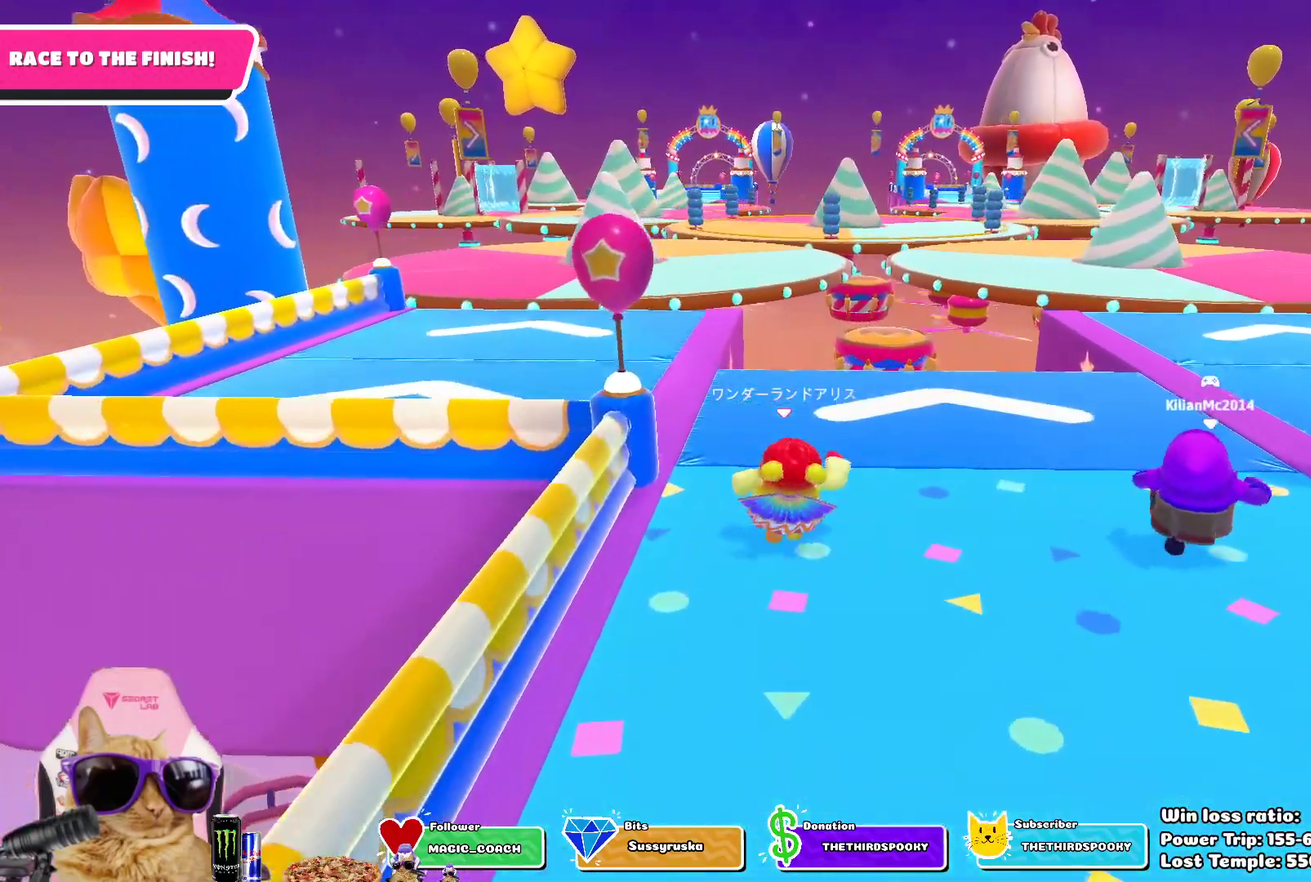
{"dt_ms": 500, "buttons": [], "left_stick": "up", "right_stick": "center", "events": []}
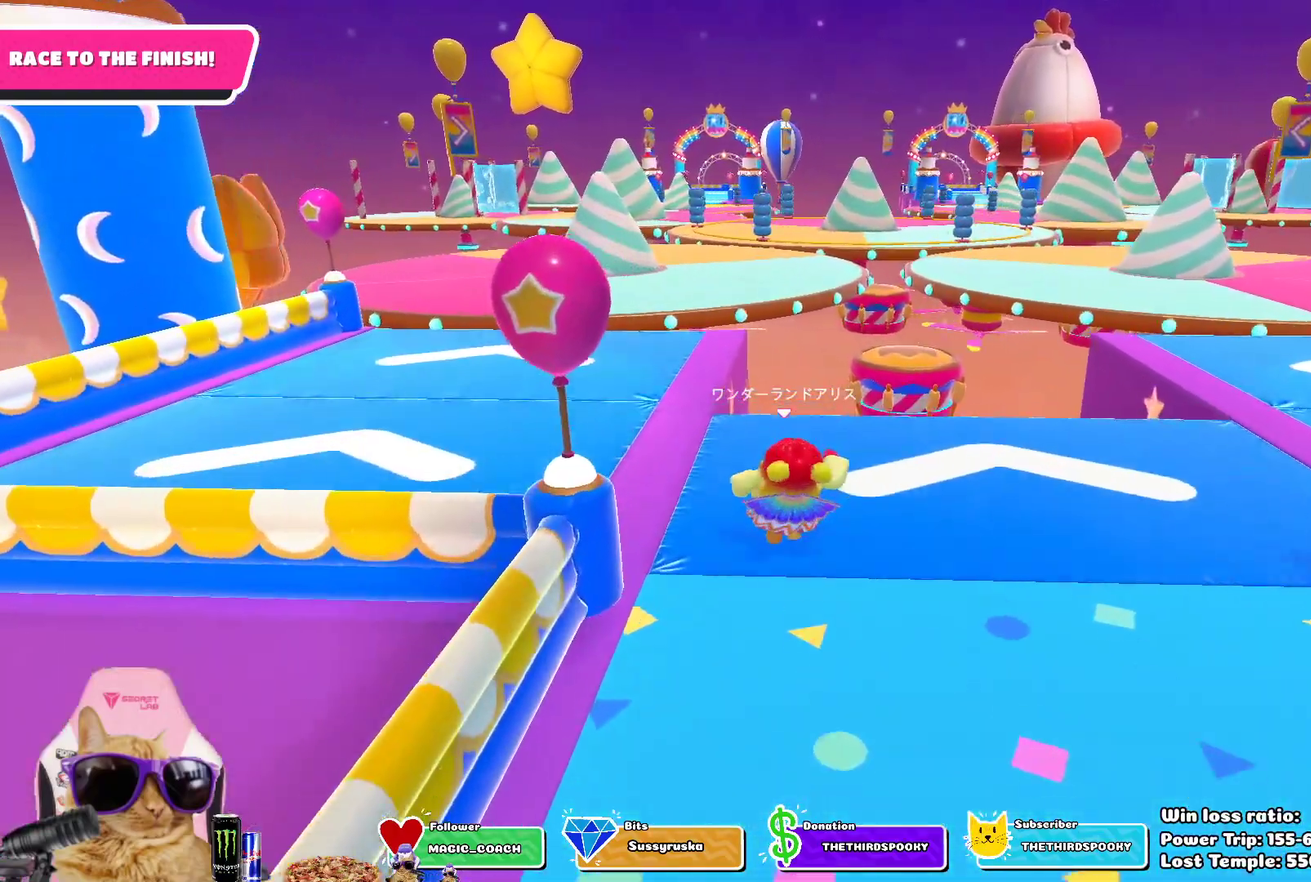
{"dt_ms": 700, "buttons": [], "left_stick": "up", "right_stick": "center", "events": [[567, "CROSS", "down"], [700, "CROSS", "up"]]}
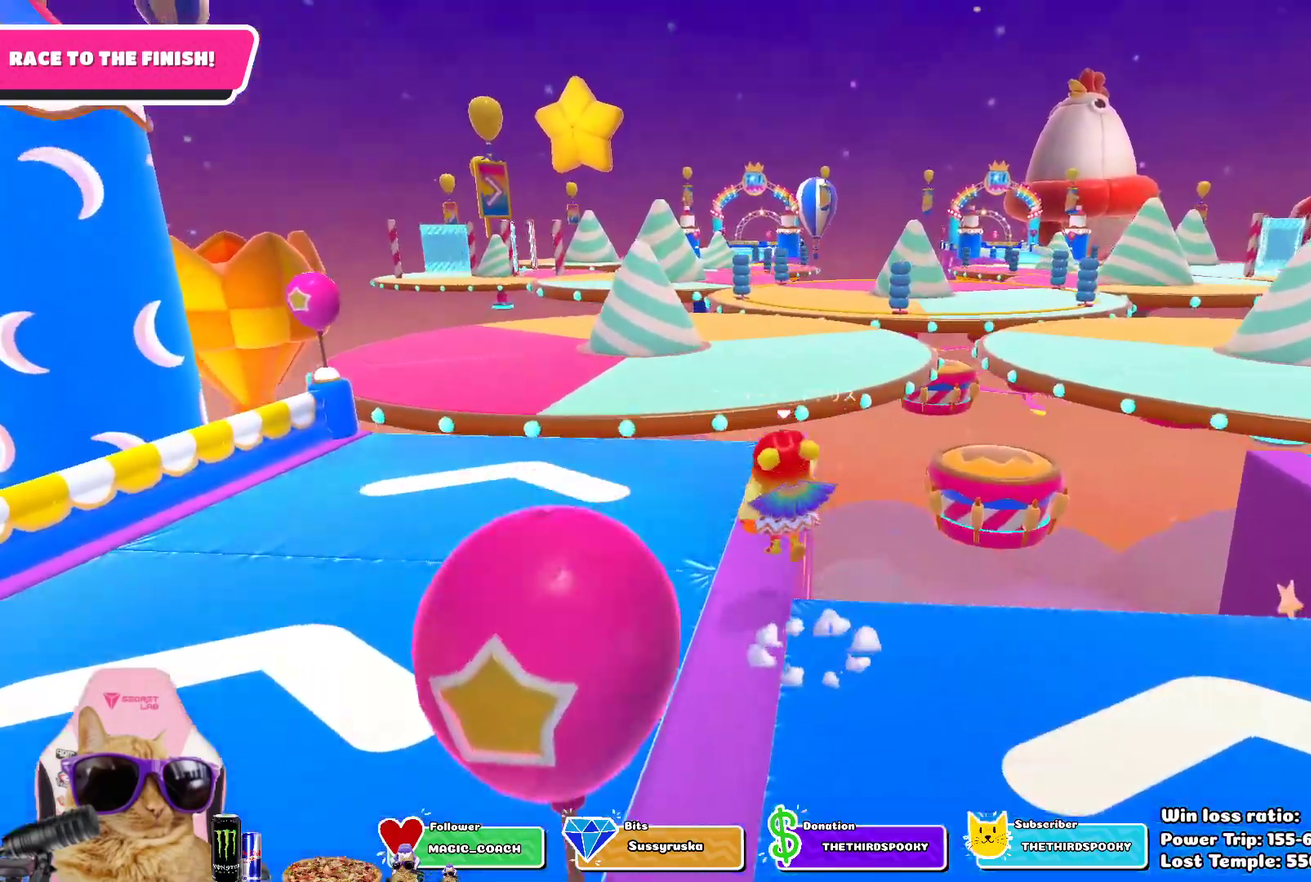
{"dt_ms": 300, "buttons": [], "left_stick": "up", "right_stick": "center", "events": []}
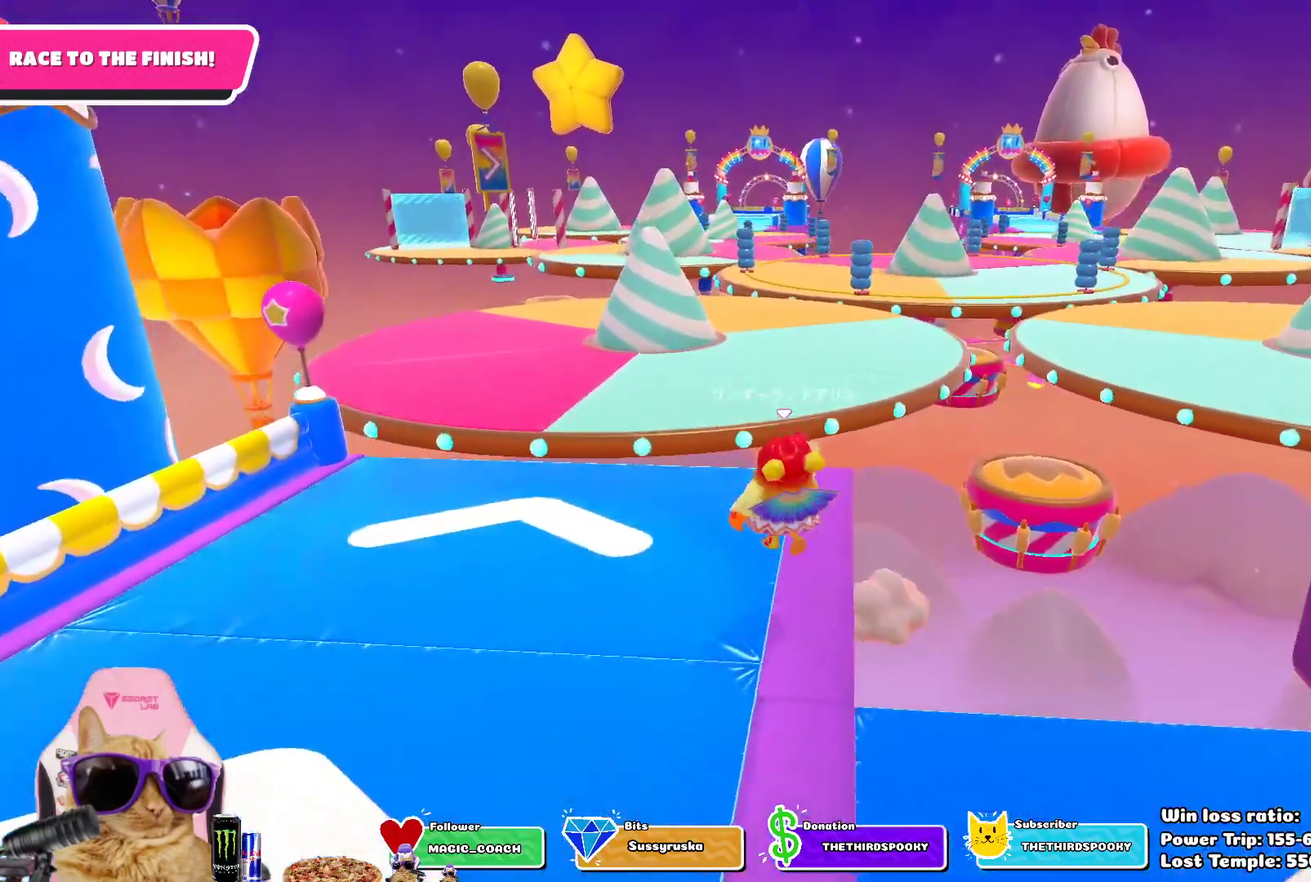
{"dt_ms": 500, "buttons": [], "left_stick": "up", "right_stick": "center", "events": [[150, "right_stick", "down-right"], [233, "right_stick", "down"], [300, "right_stick", "center"]]}
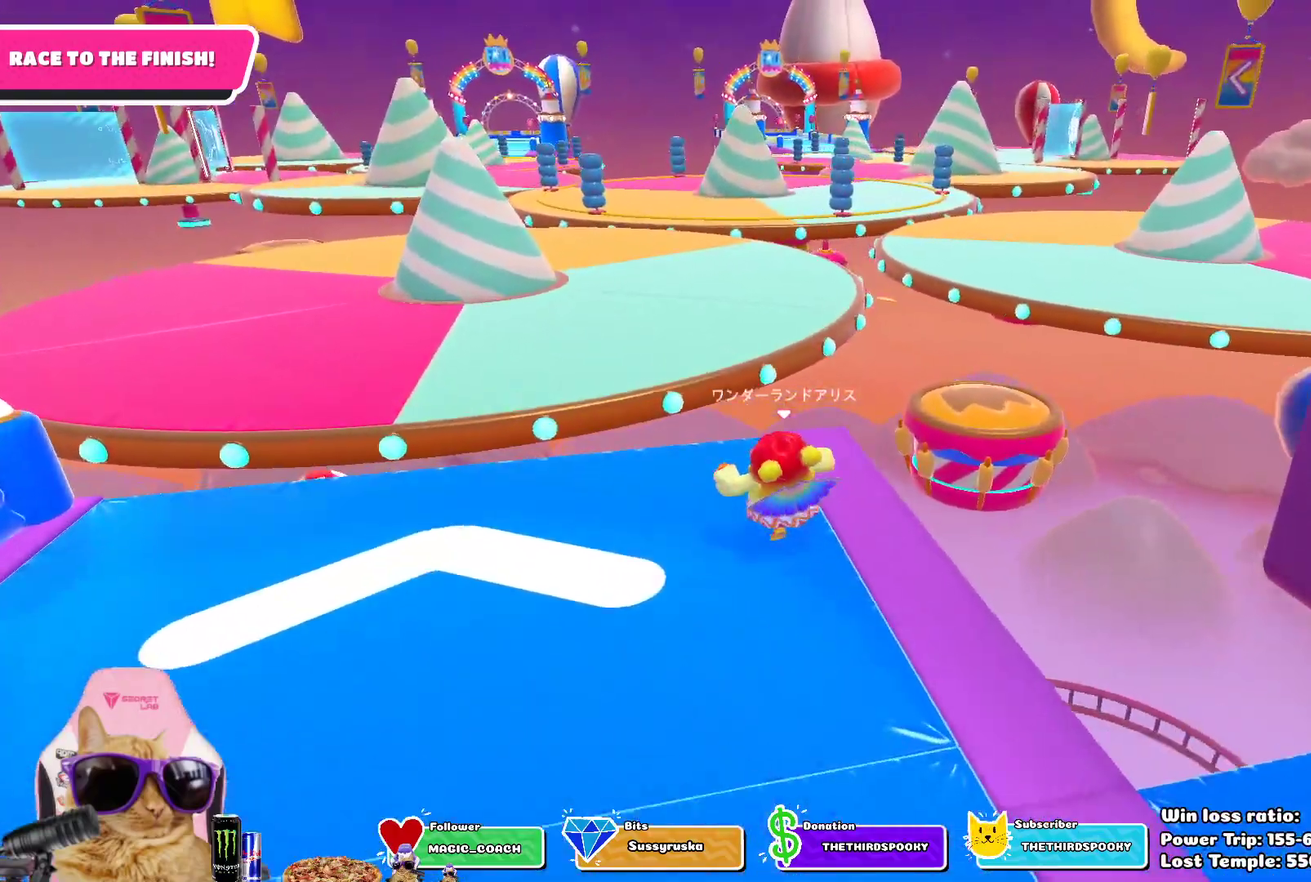
{"dt_ms": 700, "buttons": [], "left_stick": "up", "right_stick": "center", "events": [[367, "CROSS", "down"], [517, "CROSS", "up"]]}
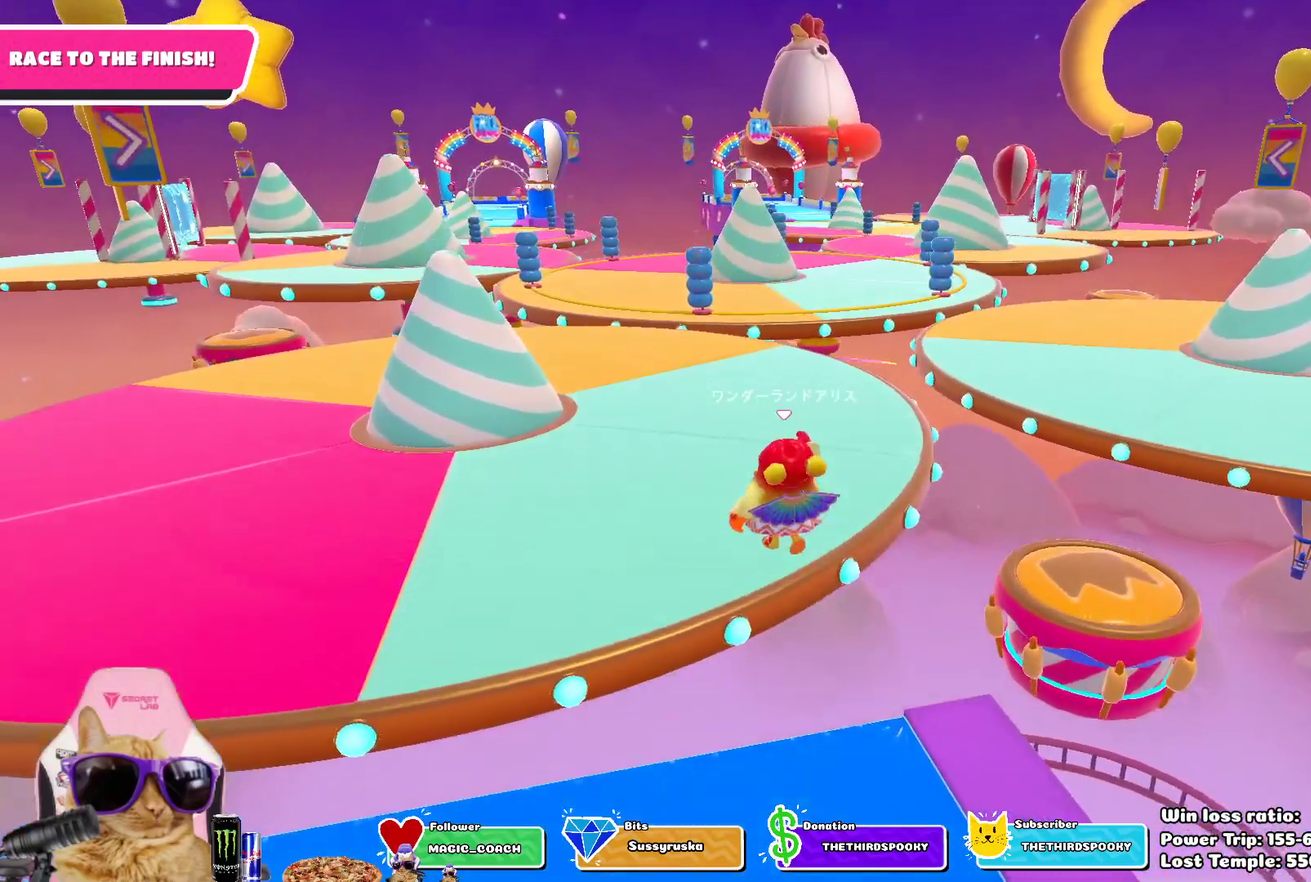
{"dt_ms": 300, "buttons": [], "left_stick": "up", "right_stick": "up-left", "events": [[267, "right_stick", "up-left"]]}
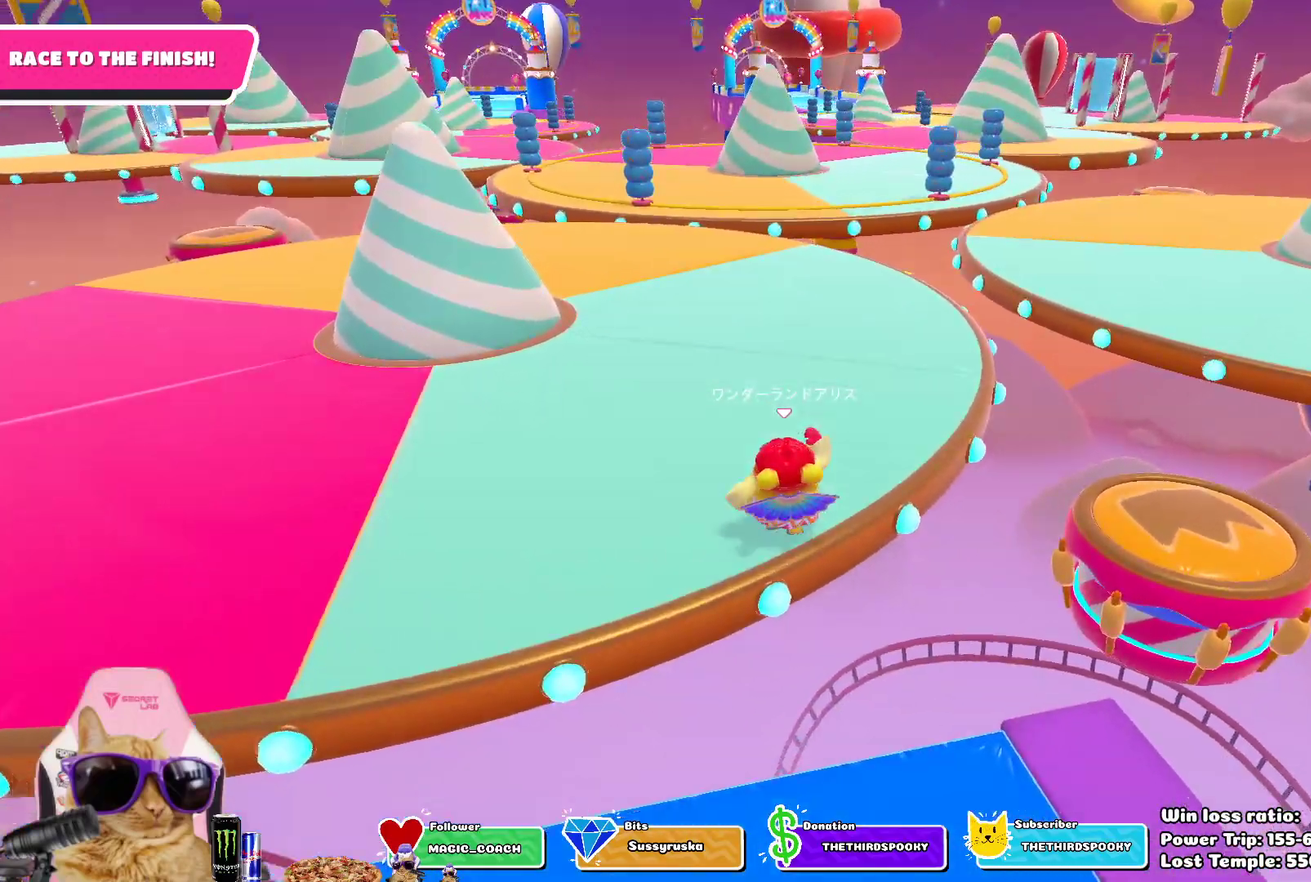
{"dt_ms": 500, "buttons": [], "left_stick": "up-right", "right_stick": "center", "events": [[117, "right_stick", "center"], [217, "left_stick", "up-right"]]}
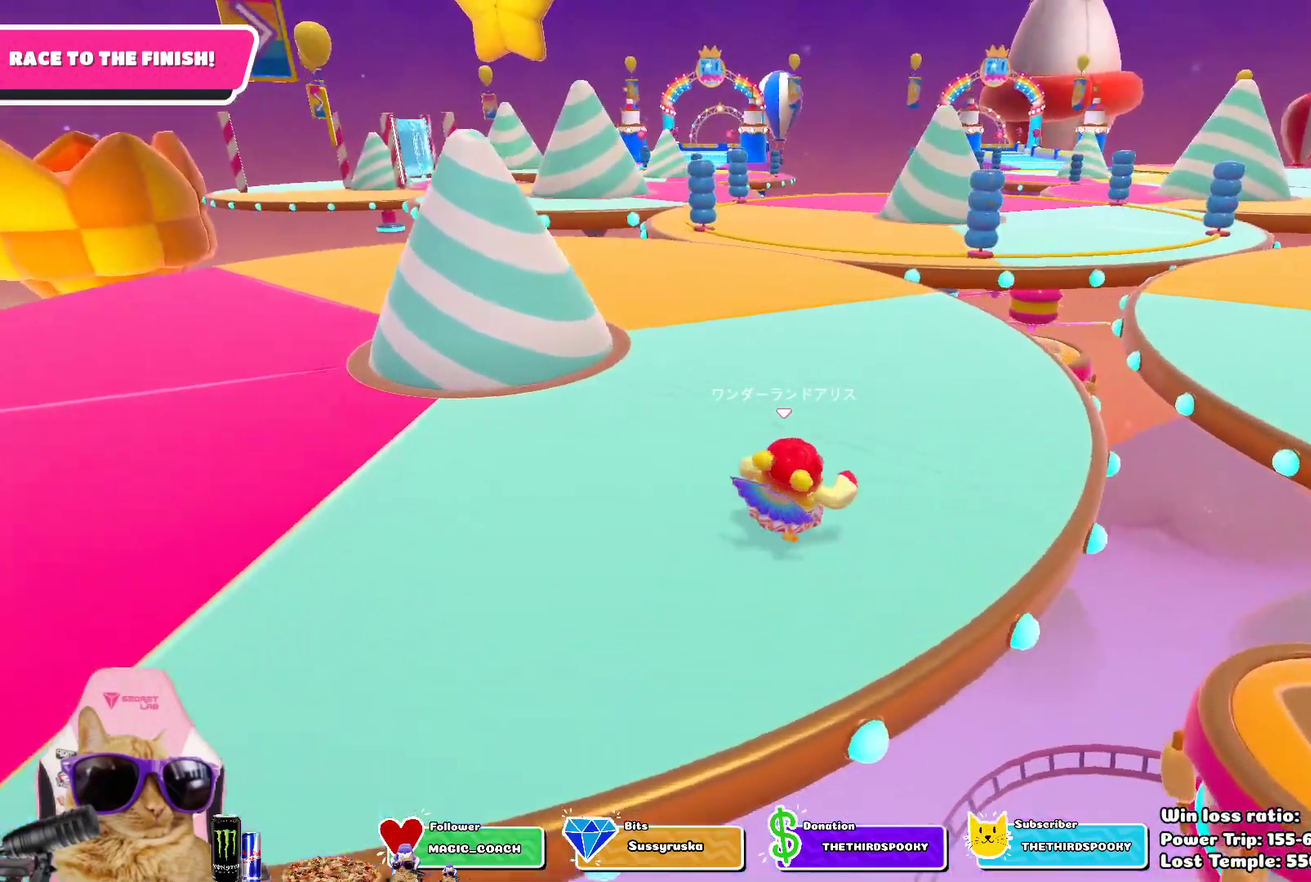
{"dt_ms": 700, "buttons": [], "left_stick": "up-right", "right_stick": "center", "events": []}
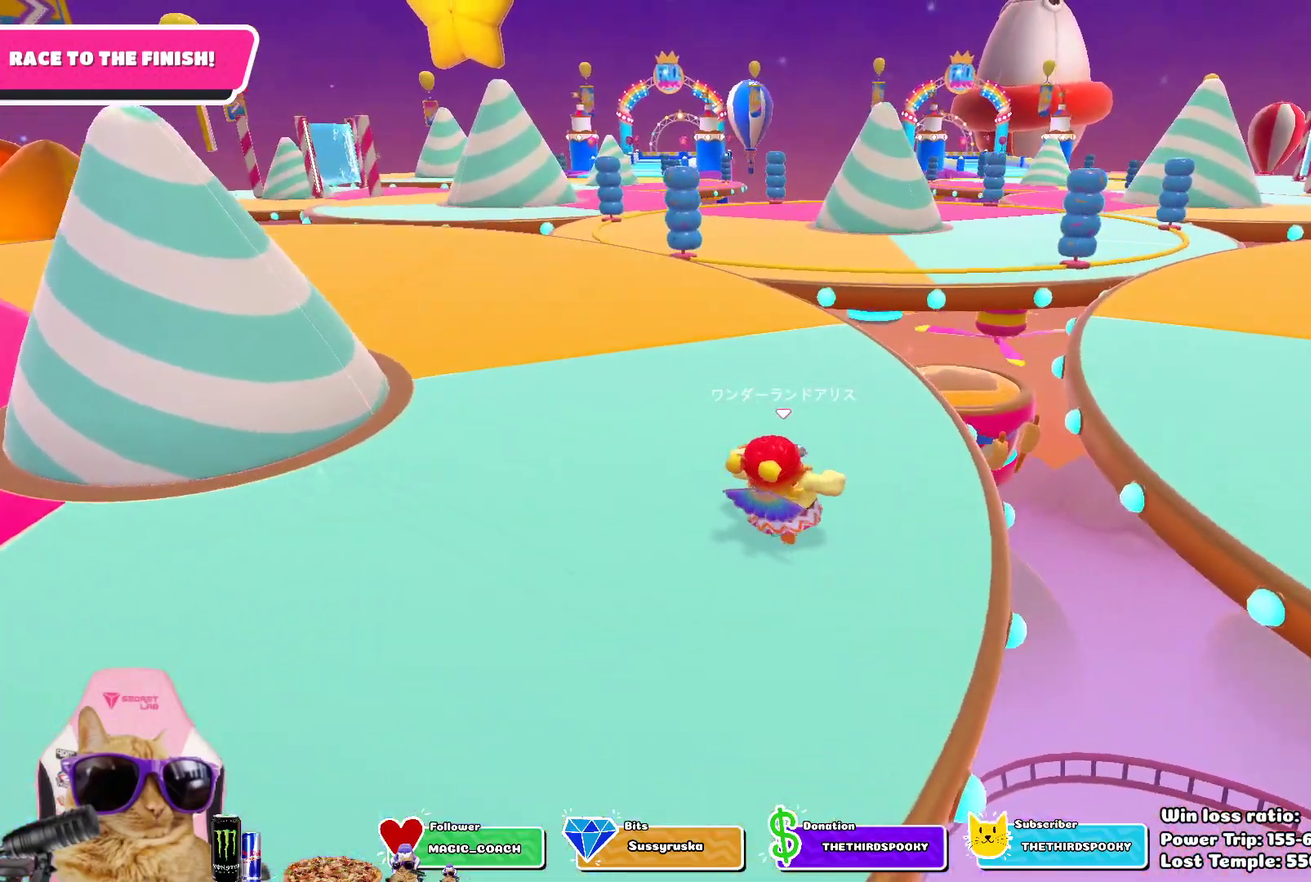
{"dt_ms": 300, "buttons": [], "left_stick": "up-right", "right_stick": "center", "events": []}
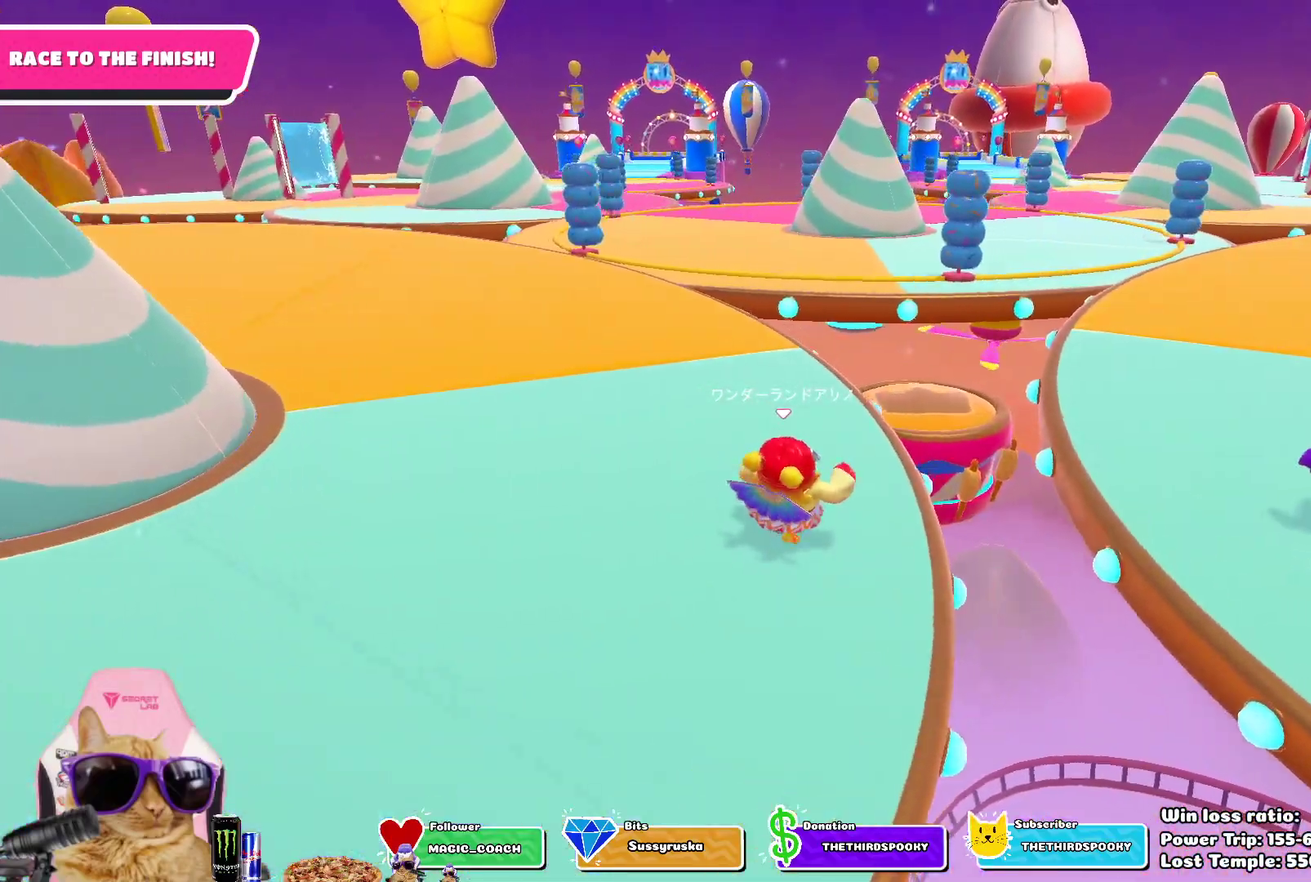
{"dt_ms": 600, "buttons": ["SQUARE"], "left_stick": "up", "right_stick": "center", "events": [[233, "CROSS", "down"], [417, "CROSS", "up"], [500, "left_stick", "up"], [550, "SQUARE", "down"]]}
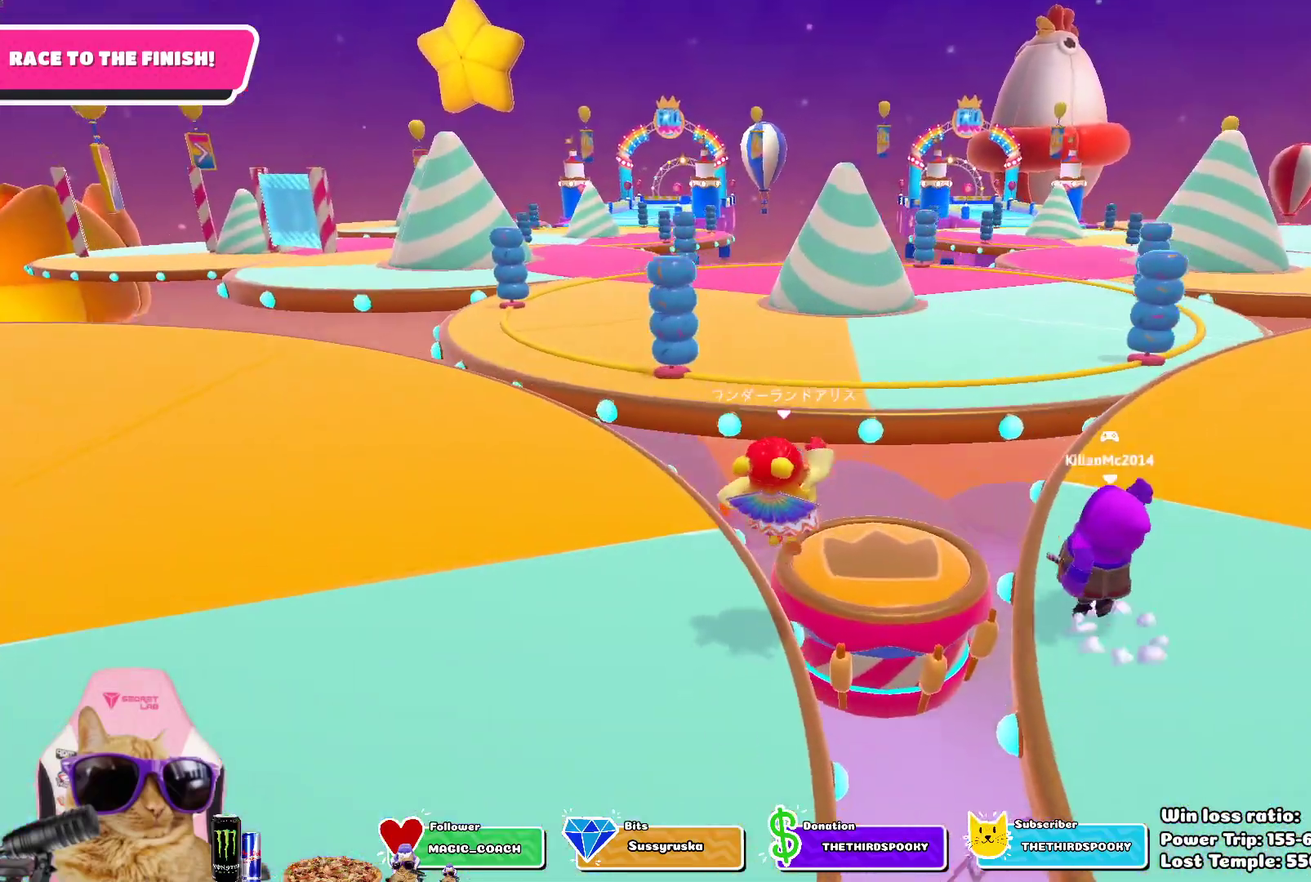
{"dt_ms": 400, "buttons": [], "left_stick": "up-left", "right_stick": "center", "events": [[67, "SQUARE", "up"], [67, "left_stick", "up-left"]]}
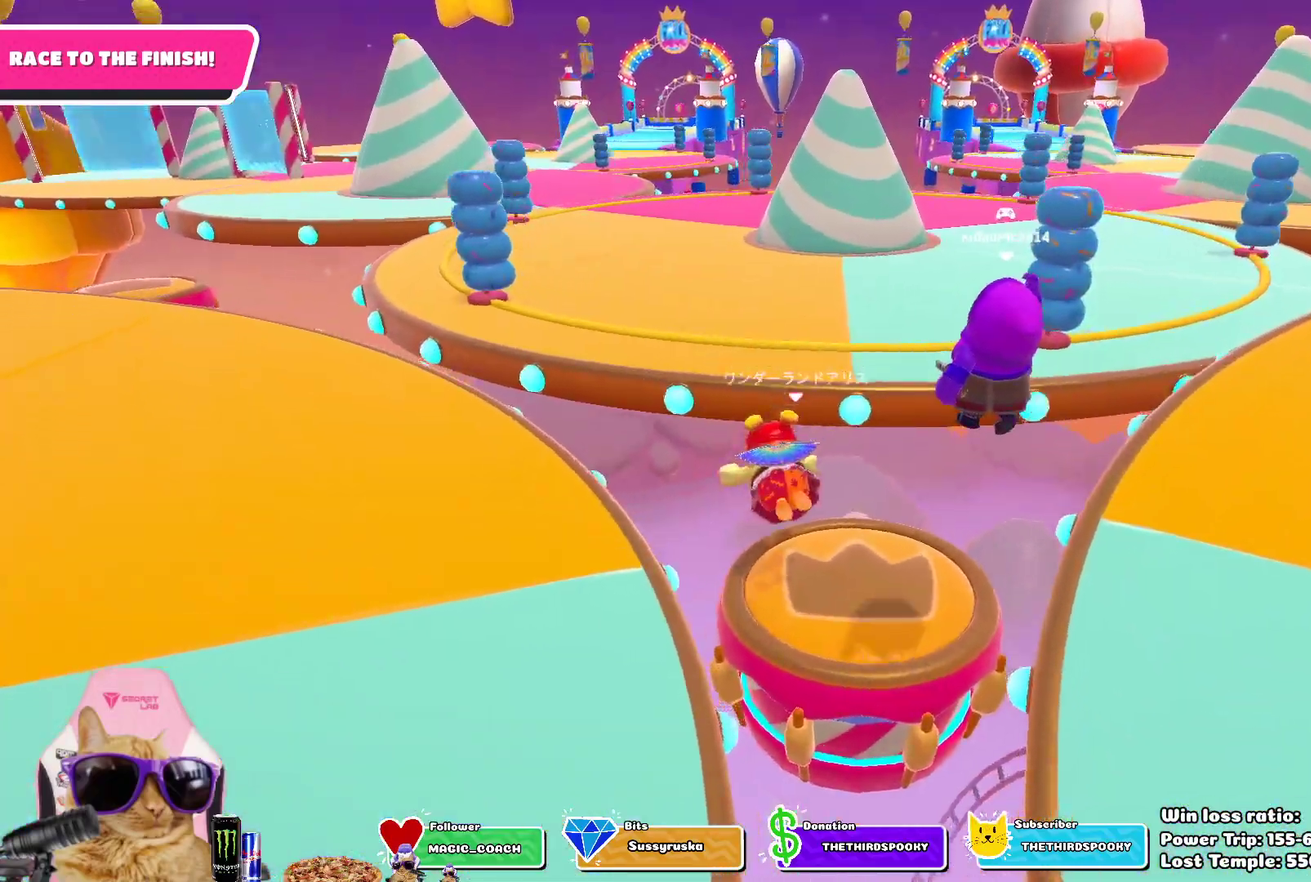
{"dt_ms": 300, "buttons": [], "left_stick": "up-left", "right_stick": "center", "events": []}
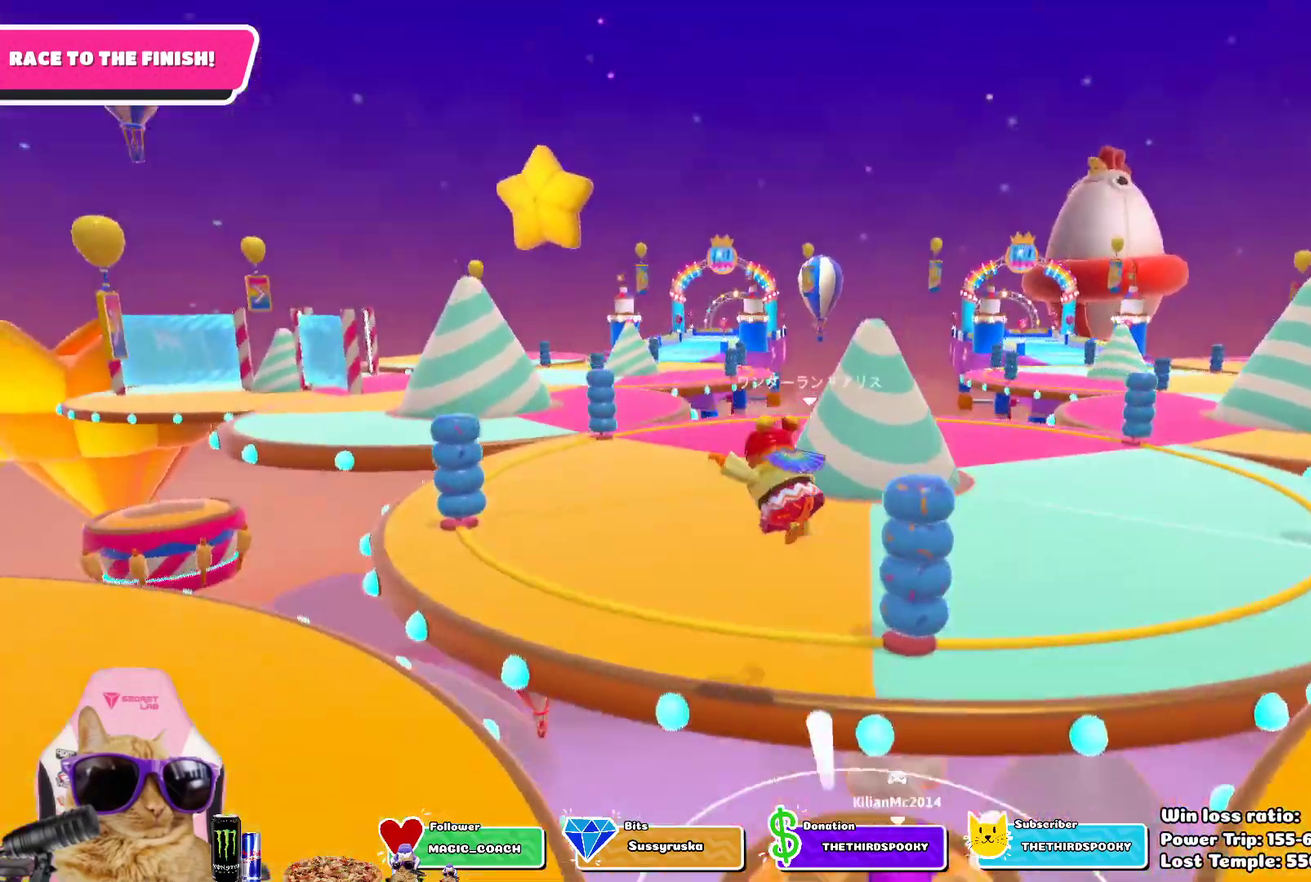
{"dt_ms": 700, "buttons": [], "left_stick": "up", "right_stick": "center", "events": [[133, "left_stick", "up"], [333, "left_stick", "up-left"], [667, "left_stick", "up"]]}
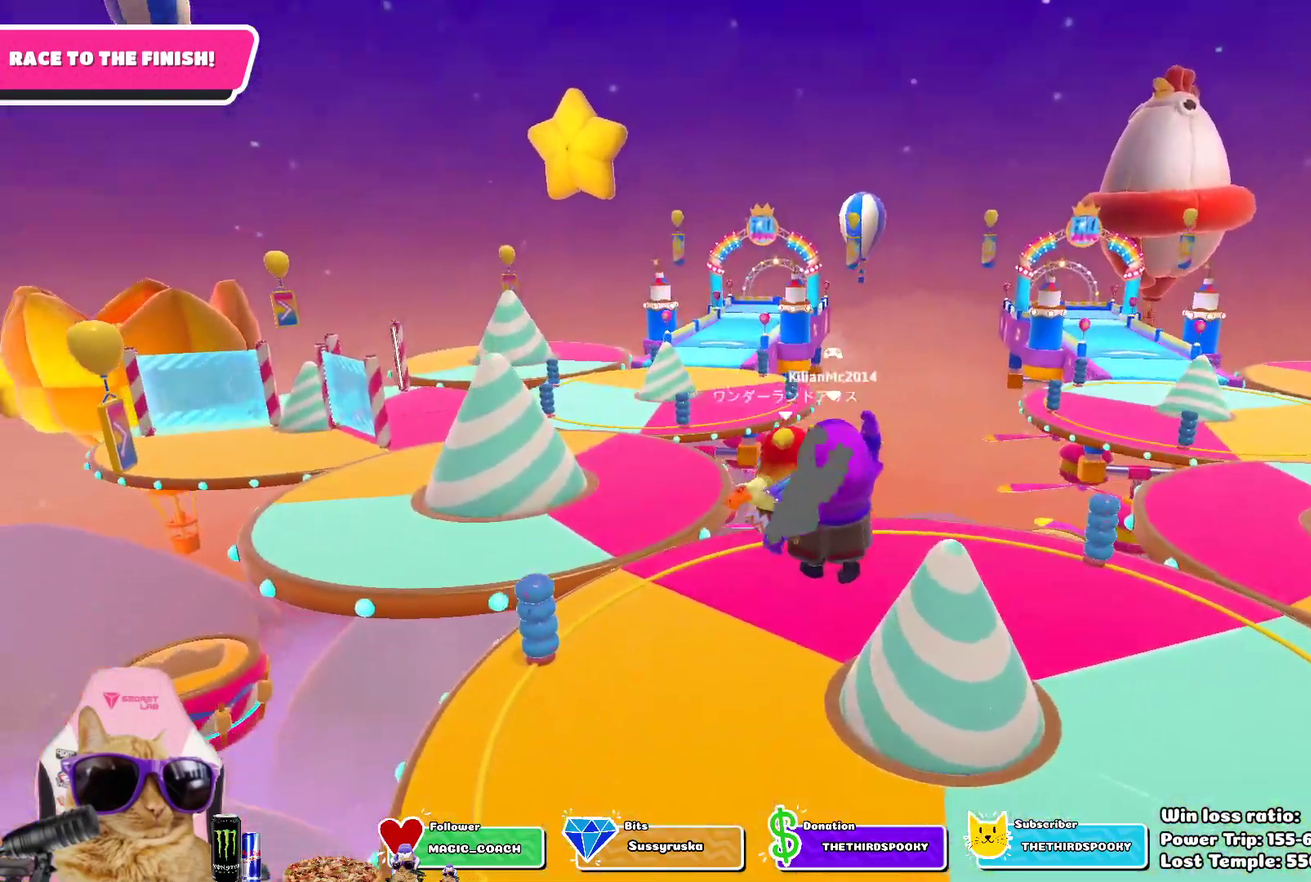
{"dt_ms": 500, "buttons": [], "left_stick": "up-left", "right_stick": "center", "events": [[200, "left_stick", "up-left"]]}
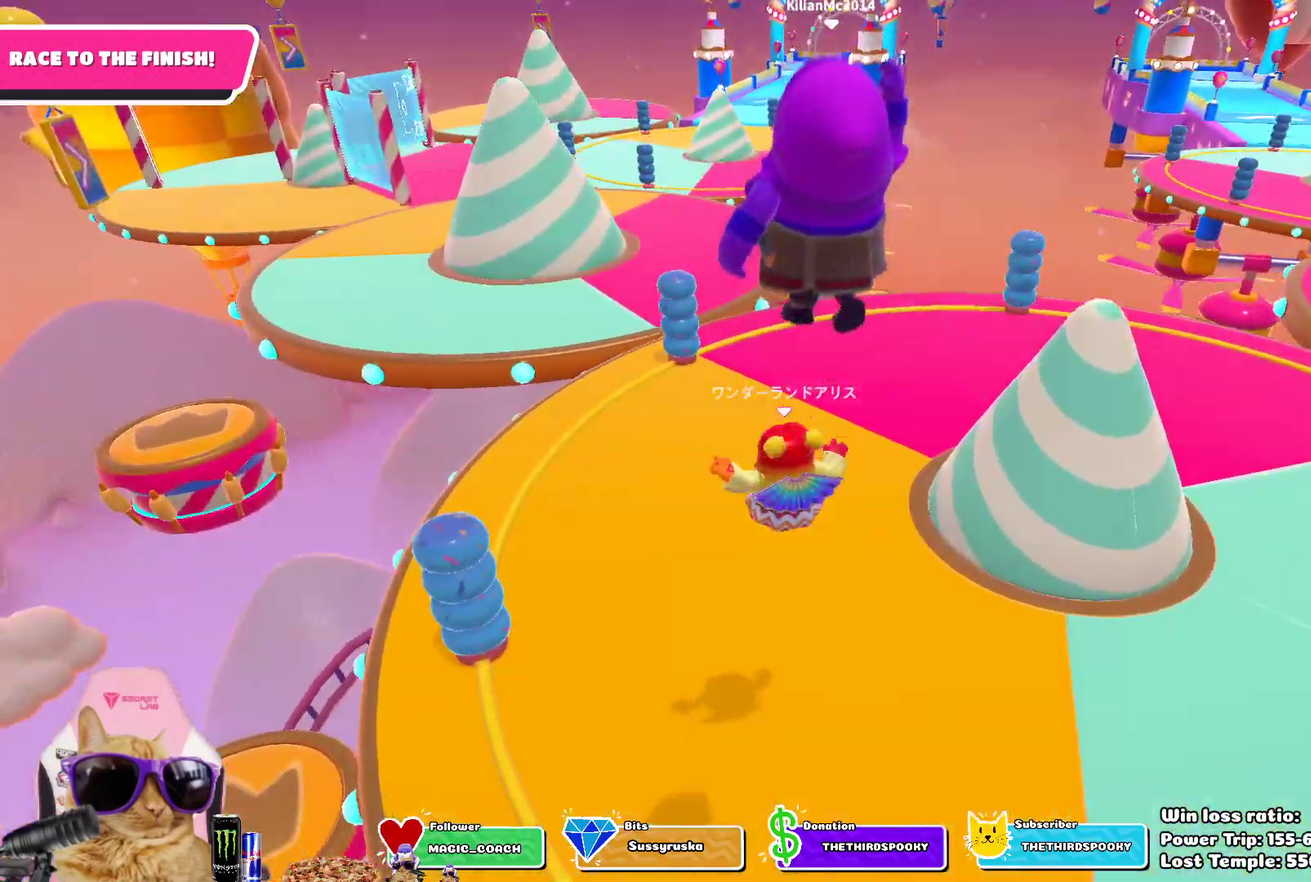
{"dt_ms": 300, "buttons": [], "left_stick": "up", "right_stick": "center", "events": [[33, "SQUARE", "down"], [233, "SQUARE", "up"], [250, "left_stick", "up"]]}
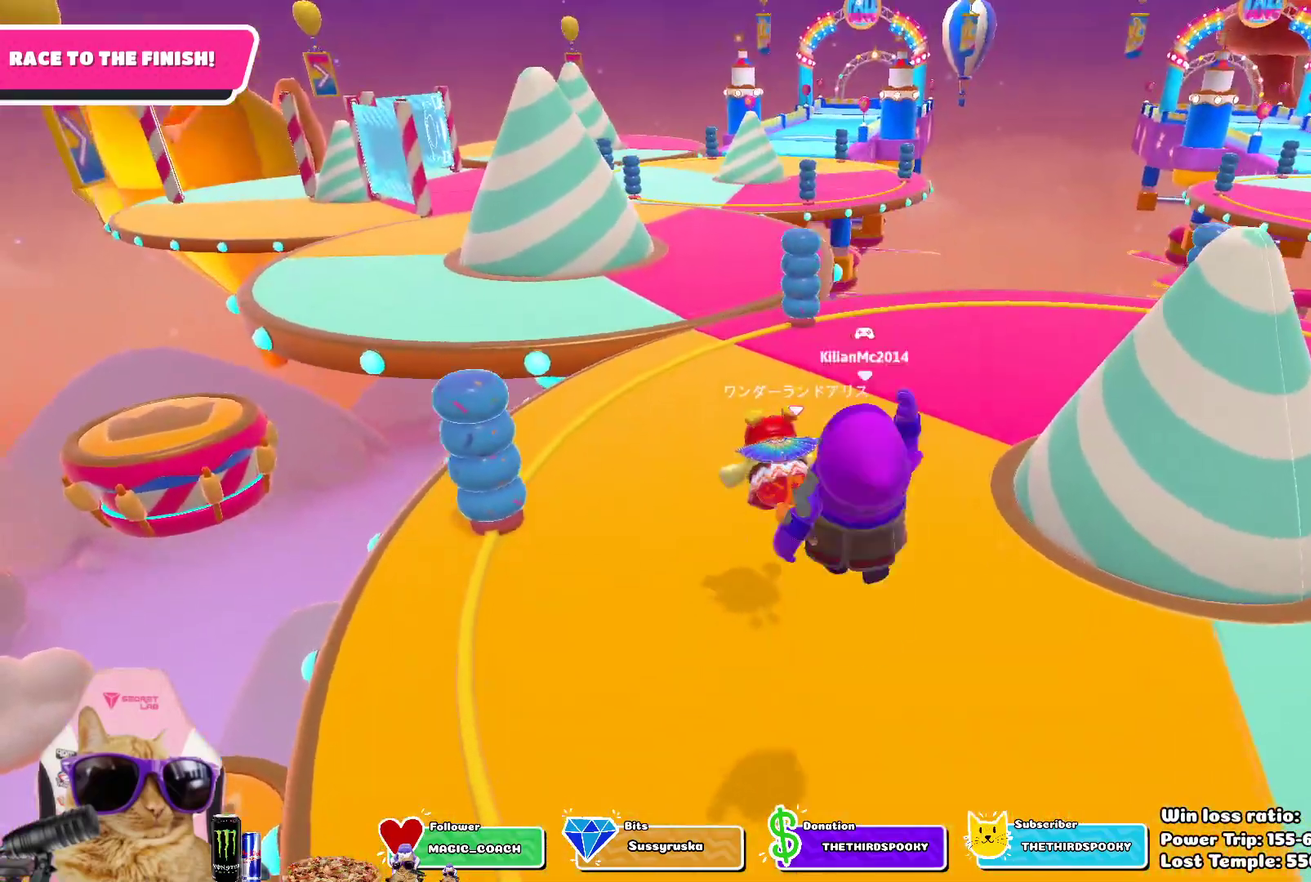
{"dt_ms": 700, "buttons": [], "left_stick": "up", "right_stick": "center", "events": []}